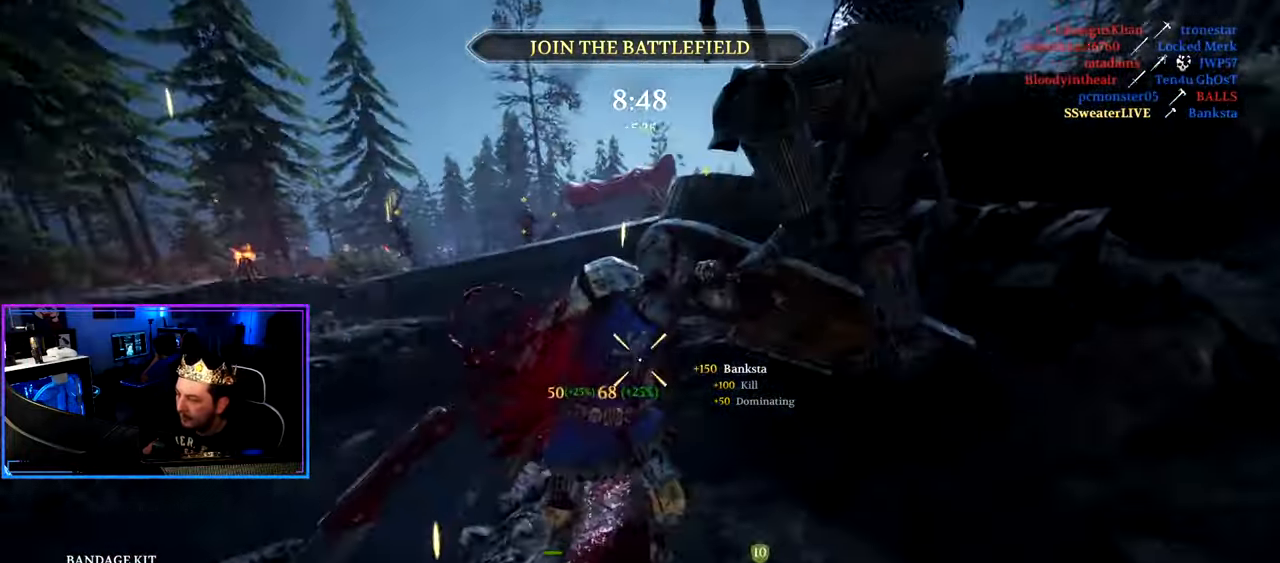
Gameplay with keyboard and mouse; each line is a JSON object with the keys and mouse buttons held at the frame after it. "events" lists presses ("down") and releases ("up") of "1", "2", "3", "4", "5", "a", "alt", "c", "caps_lock", "ctrl", "d", "e", "f", "g", "q", "r", "s", "shift", "space", "t", "tab", "v", "w", "x", "z", "mouse_left", "mouse_wheel" and "mouse_right" between this image and that frame as [ms after this image, input, new state], when the widget could be followed in between. "mouse_left", "mouse_wheel", "mouse_right" = the "left", "wheel", "right" buttons of the "mouse" list. No other keys are recorded. "wheel" means that the mouse wheel is clicked or scrolled. "mouse_move" is the direction in which the mouse moves at that frame (one of eight, or "still"), when it could be read.
{"keys": ["d", "w"], "mouse": [], "mouse_move": "left", "events": [[267, "w", "down"], [317, "mouse_wheel", "down"], [450, "mouse_wheel", "up"]]}
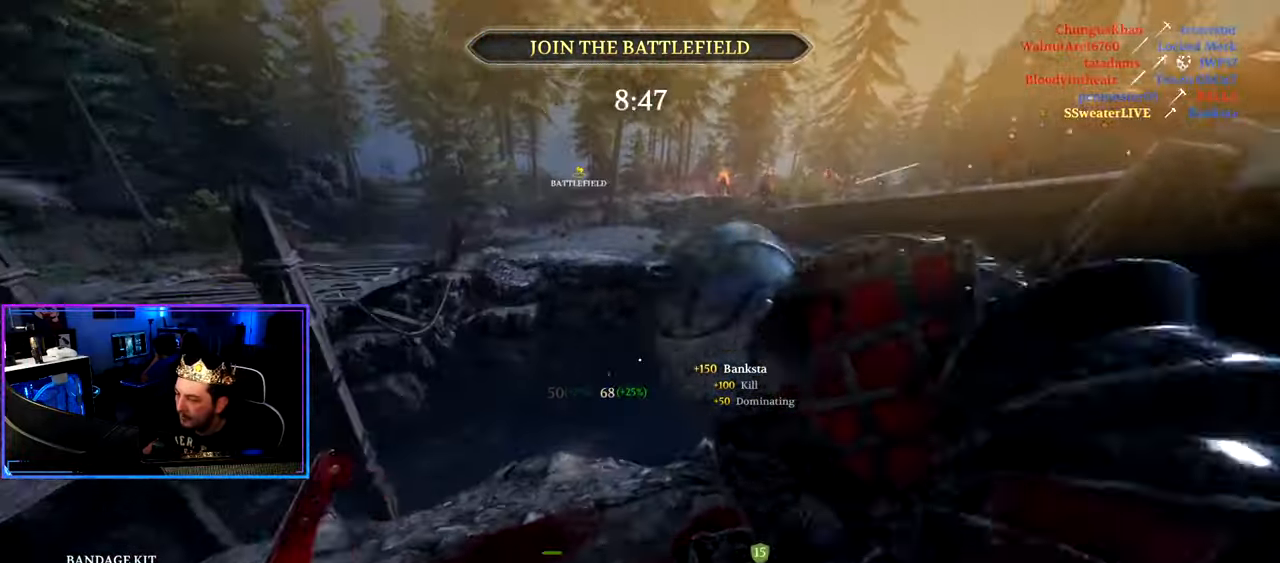
{"keys": ["shift", "w"], "mouse": [], "mouse_move": "up-right", "events": [[50, "a", "down"], [50, "d", "up"], [183, "shift", "down"], [283, "a", "up"]]}
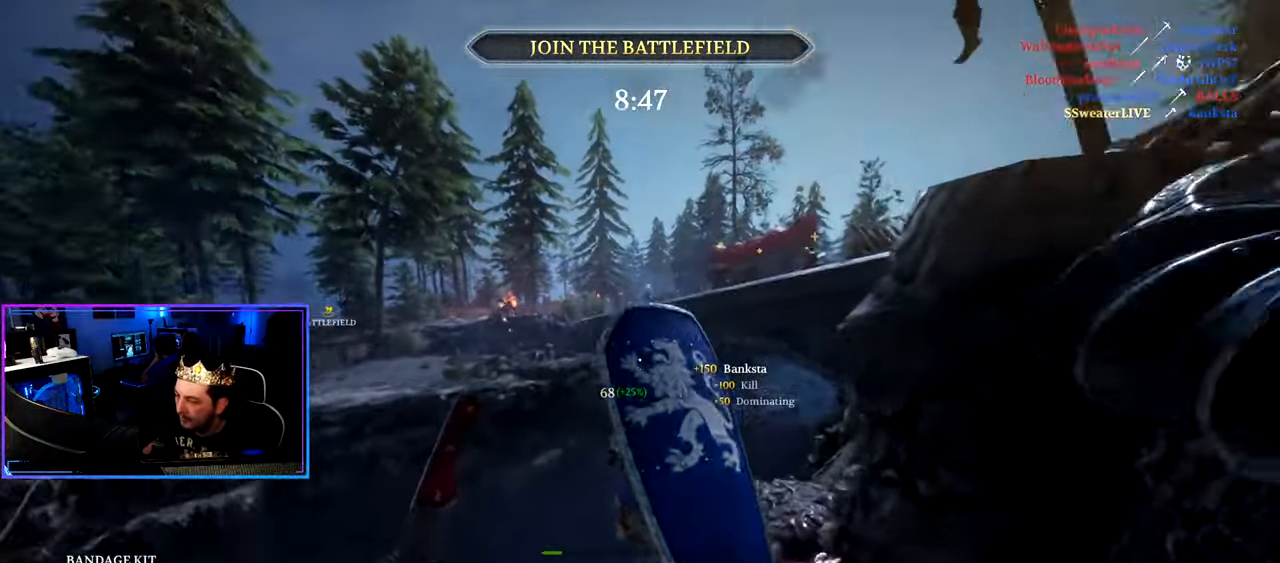
{"keys": ["ctrl", "s"], "mouse": [], "mouse_move": "left", "events": [[250, "d", "down"], [250, "shift", "up"], [300, "w", "up"], [333, "s", "down"], [383, "ctrl", "down"], [433, "d", "up"]]}
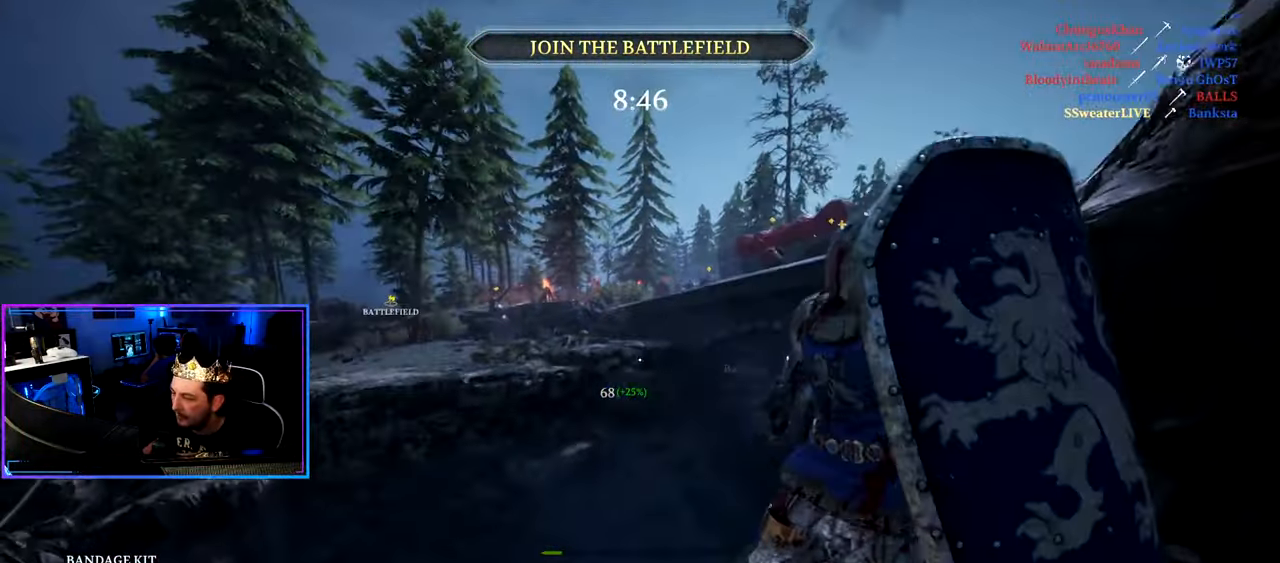
{"keys": ["a"], "mouse": [], "mouse_move": "right", "events": [[33, "a", "down"], [167, "ctrl", "up"], [167, "s", "up"], [267, "space", "down"], [400, "space", "up"]]}
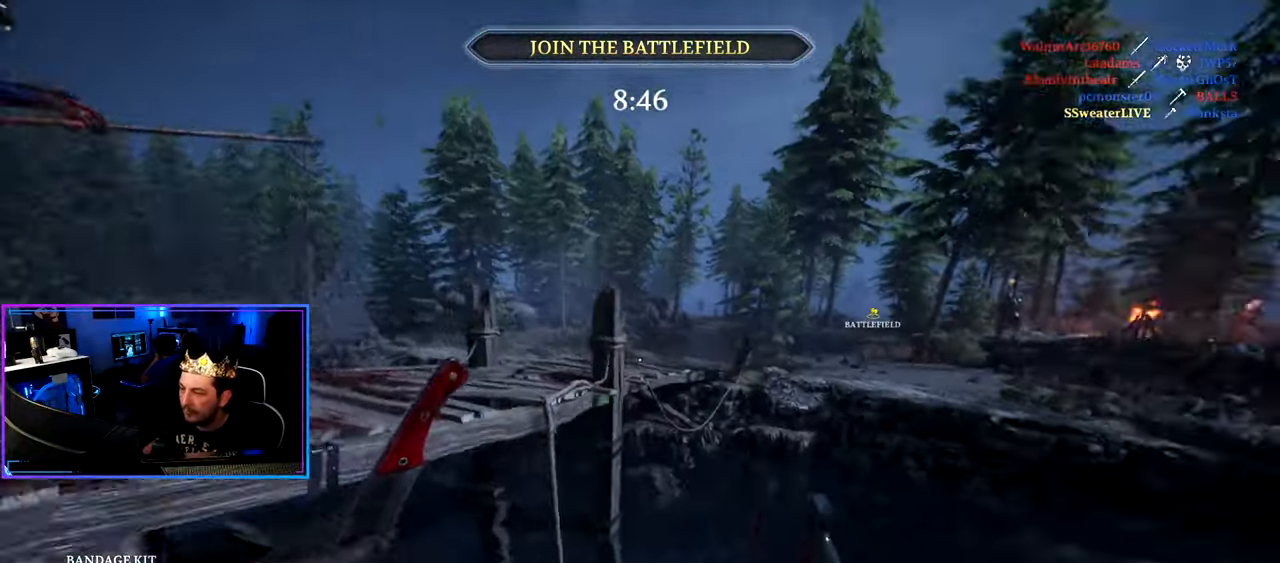
{"keys": ["a", "shift", "w"], "mouse": [], "mouse_move": "left", "events": [[50, "s", "down"], [133, "g", "down"], [183, "s", "up"], [233, "g", "up"], [317, "w", "down"], [367, "shift", "down"]]}
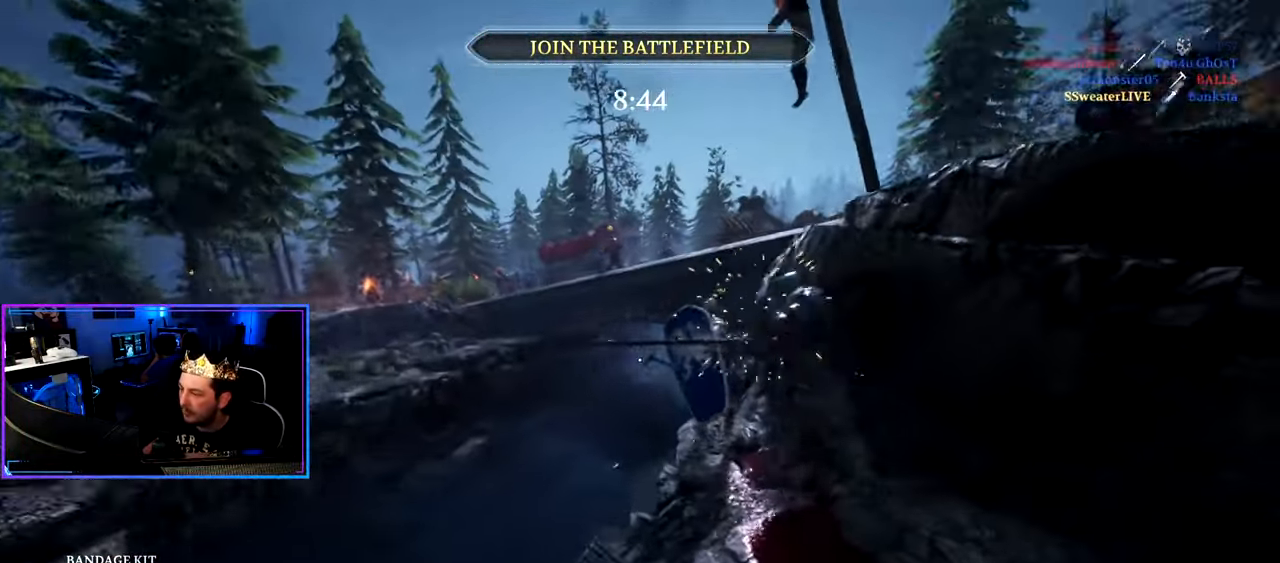
{"keys": ["d", "w"], "mouse": [], "mouse_move": "still", "events": [[150, "w", "up"], [200, "shift", "up"], [250, "s", "down"], [300, "a", "up"], [300, "d", "down"], [350, "s", "up"], [483, "w", "down"]]}
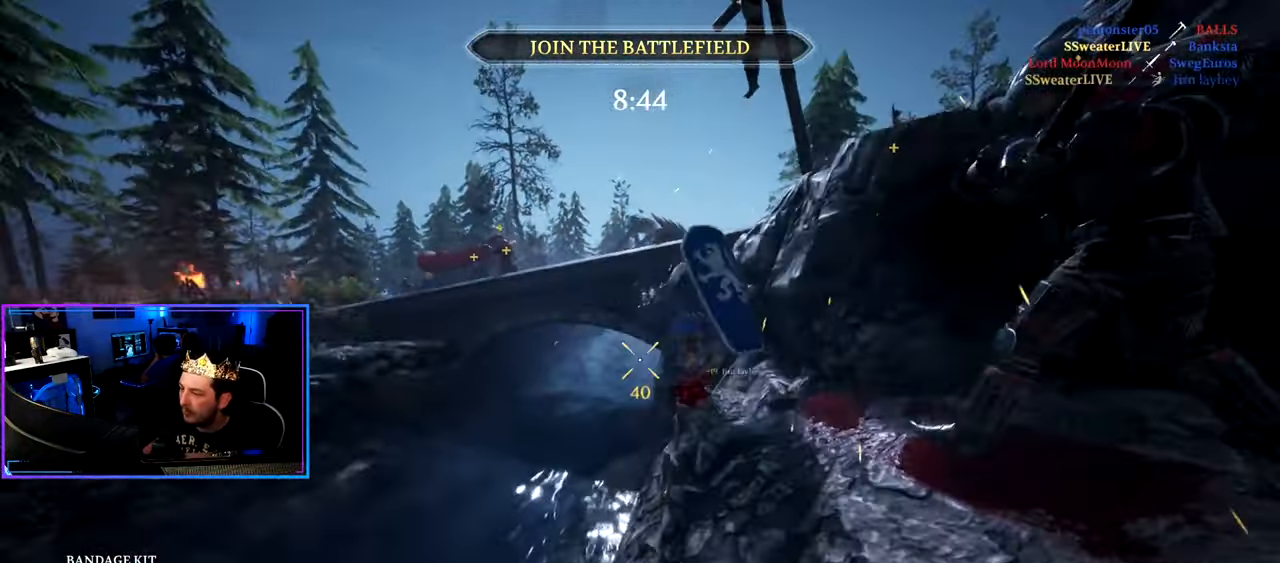
{"keys": ["d", "shift", "w"], "mouse": [], "mouse_move": "up", "events": [[33, "shift", "down"]]}
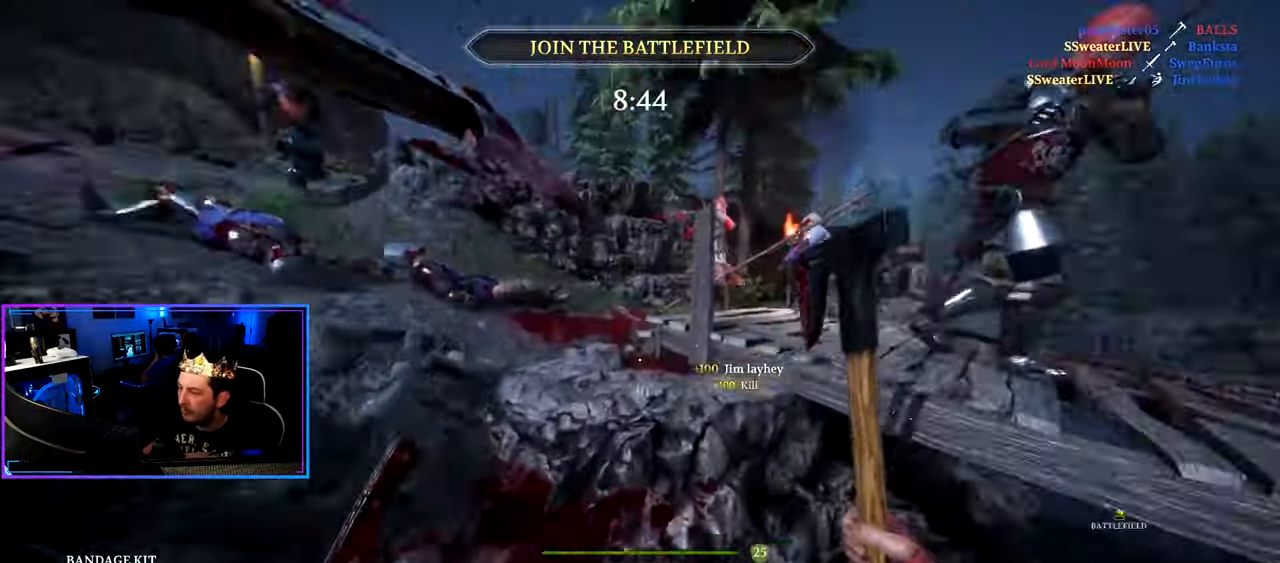
{"keys": ["shift", "w"], "mouse": [], "mouse_move": "still", "events": [[133, "d", "up"], [233, "space", "down"], [333, "space", "up"]]}
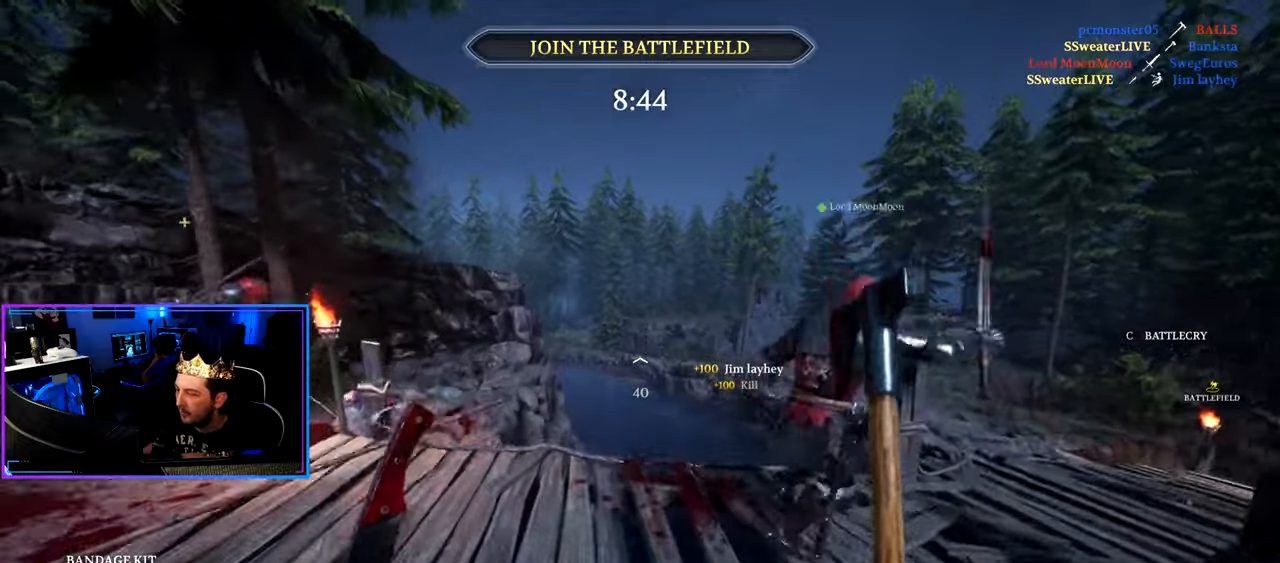
{"keys": ["shift", "w"], "mouse": [], "mouse_move": "up-left", "events": []}
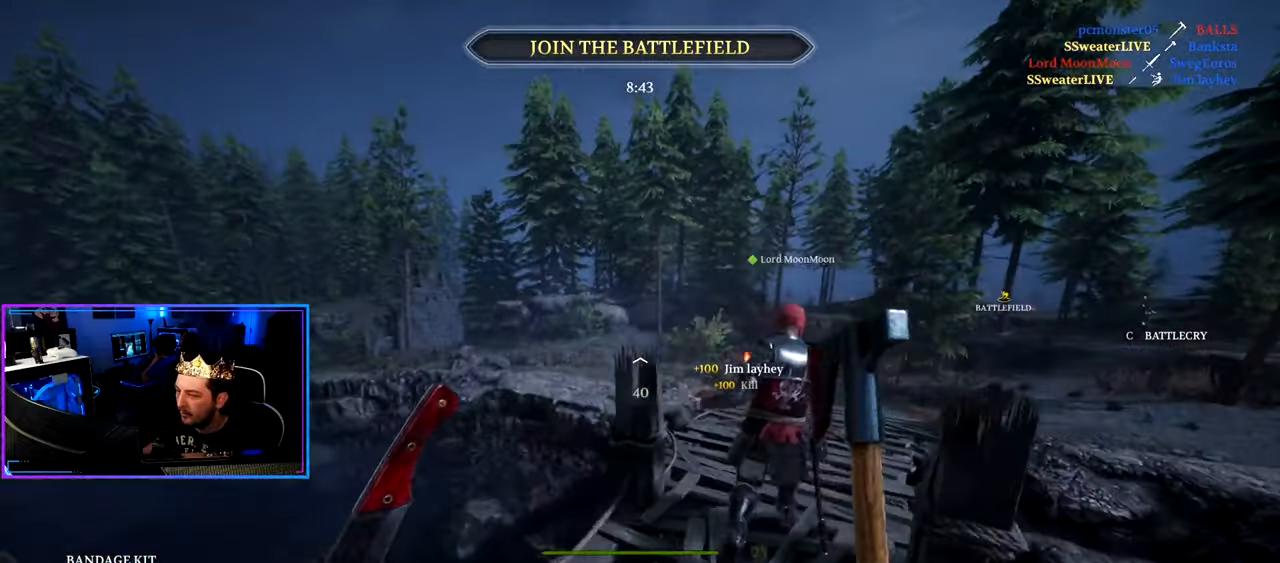
{"keys": ["a", "shift", "w"], "mouse": [], "mouse_move": "still", "events": [[184, "d", "down"], [317, "d", "up"], [350, "d", "down"], [367, "d", "up"], [467, "a", "down"]]}
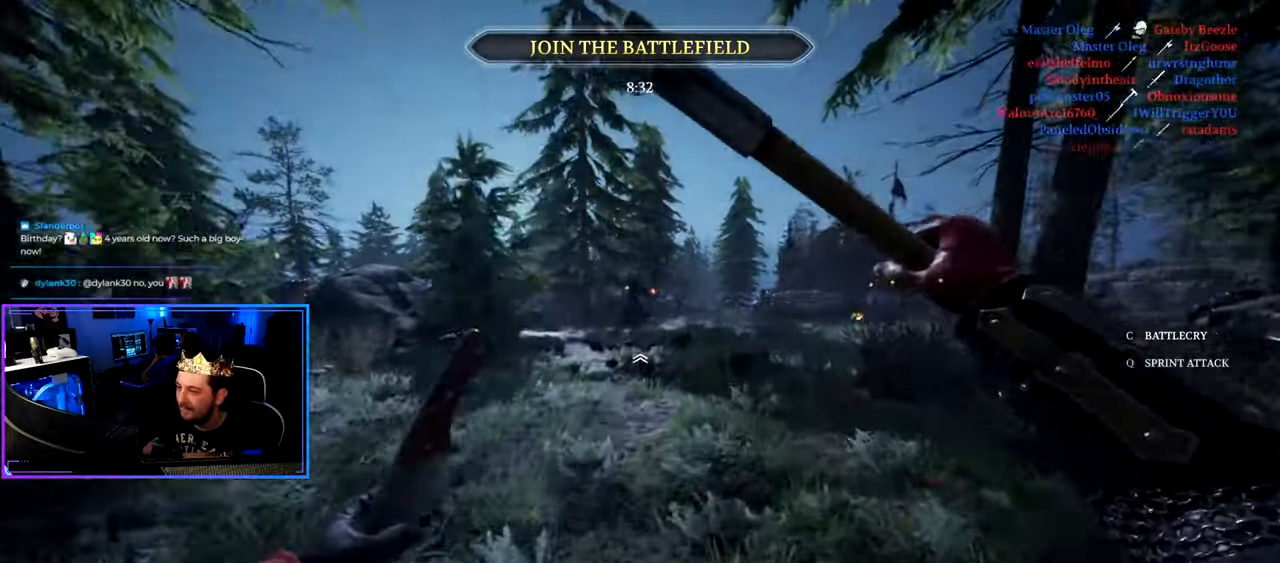
{"keys": ["a", "shift"], "mouse": [], "mouse_move": "still", "events": [[100, "g", "down"], [200, "g", "up"], [334, "space", "down"], [384, "space", "up"], [484, "w", "up"]]}
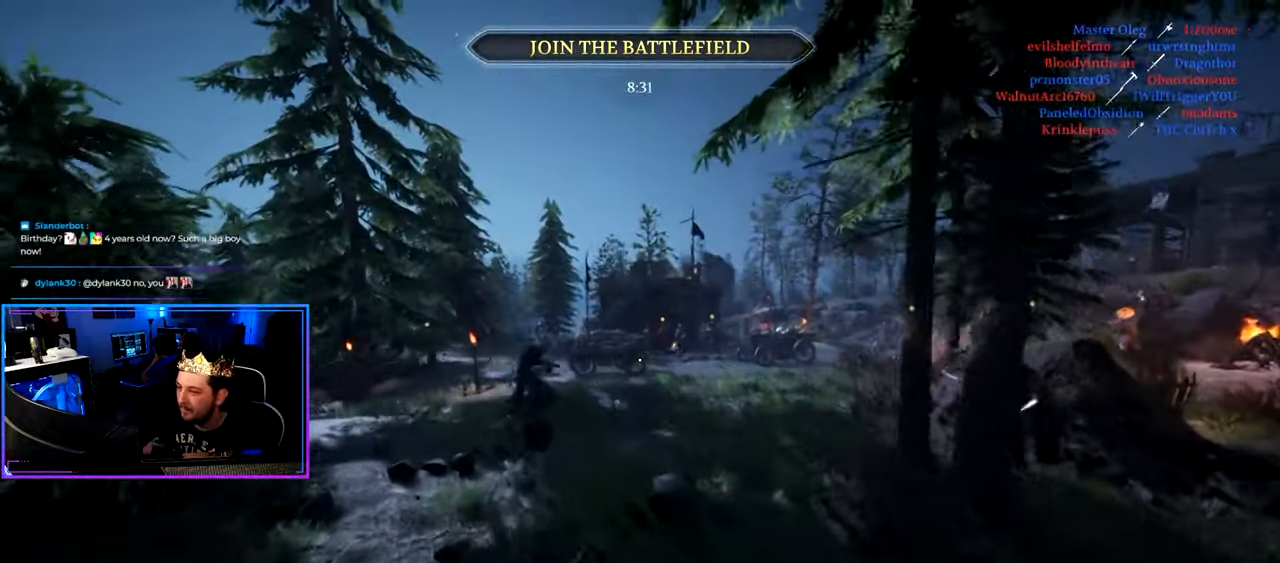
{"keys": ["a", "shift", "w"], "mouse": [], "mouse_move": "still", "events": [[17, "shift", "up"], [67, "w", "down"], [117, "shift", "down"]]}
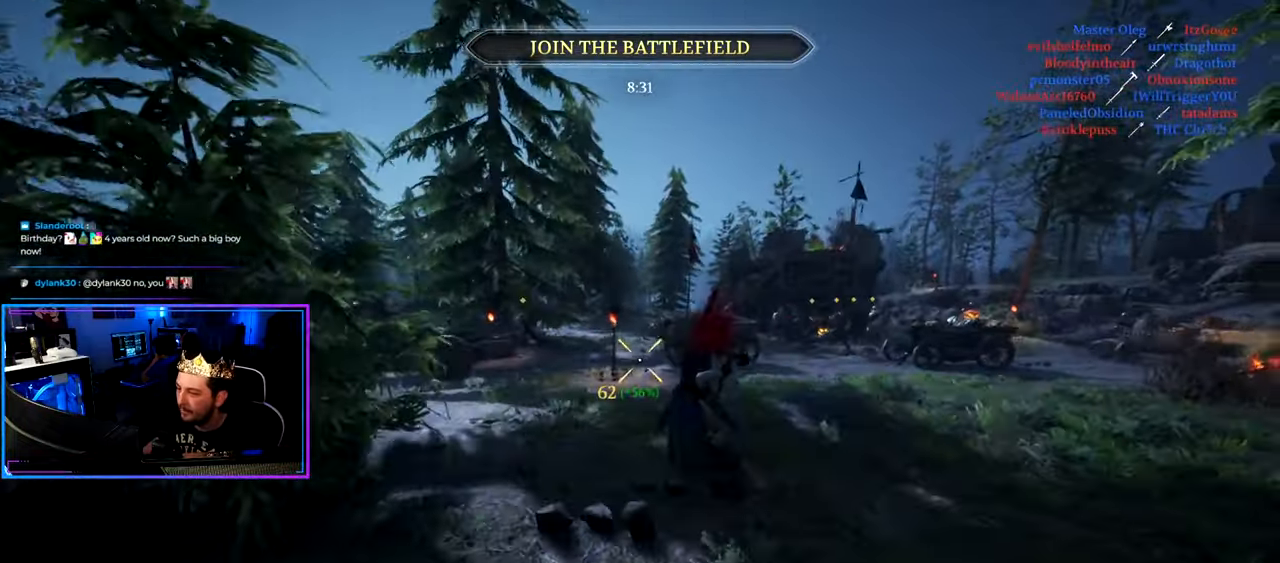
{"keys": ["a", "shift", "w"], "mouse": [], "mouse_move": "right", "events": [[417, "mouse_wheel", "down"], [500, "mouse_wheel", "up"]]}
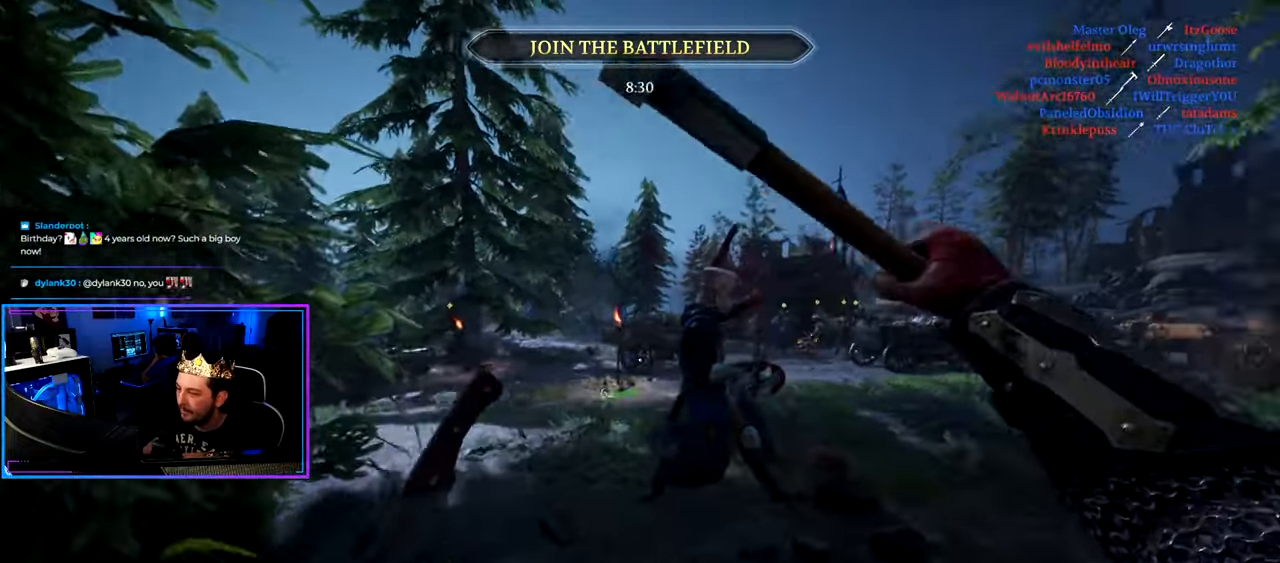
{"keys": ["a", "shift", "w"], "mouse": [], "mouse_move": "left", "events": []}
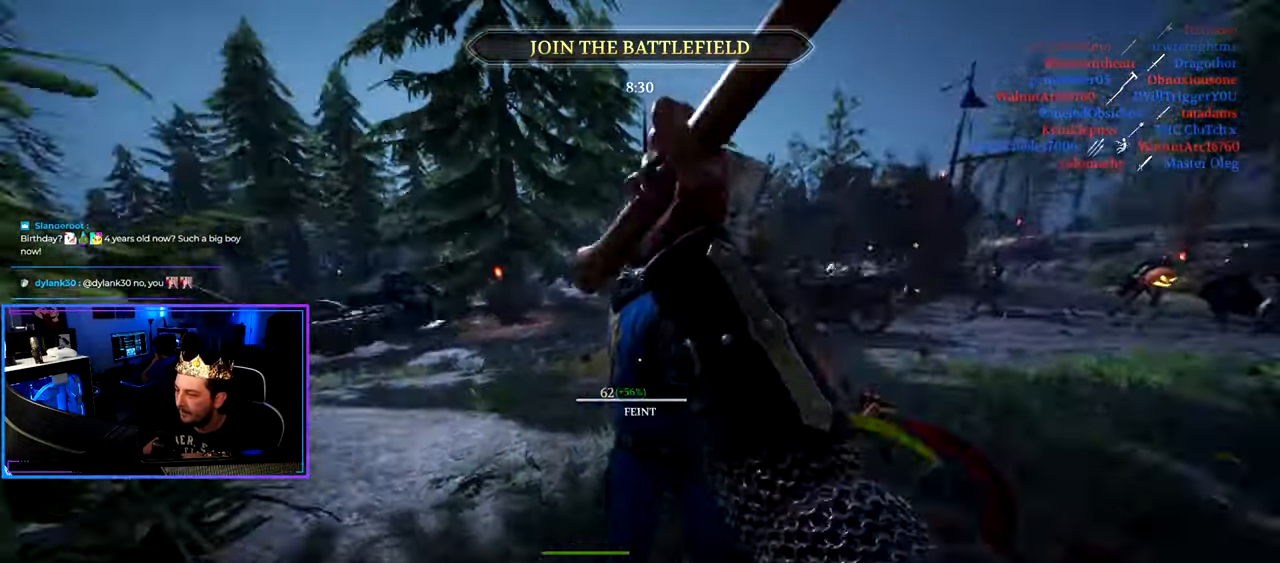
{"keys": ["a", "shift", "w"], "mouse": [], "mouse_move": "right", "events": []}
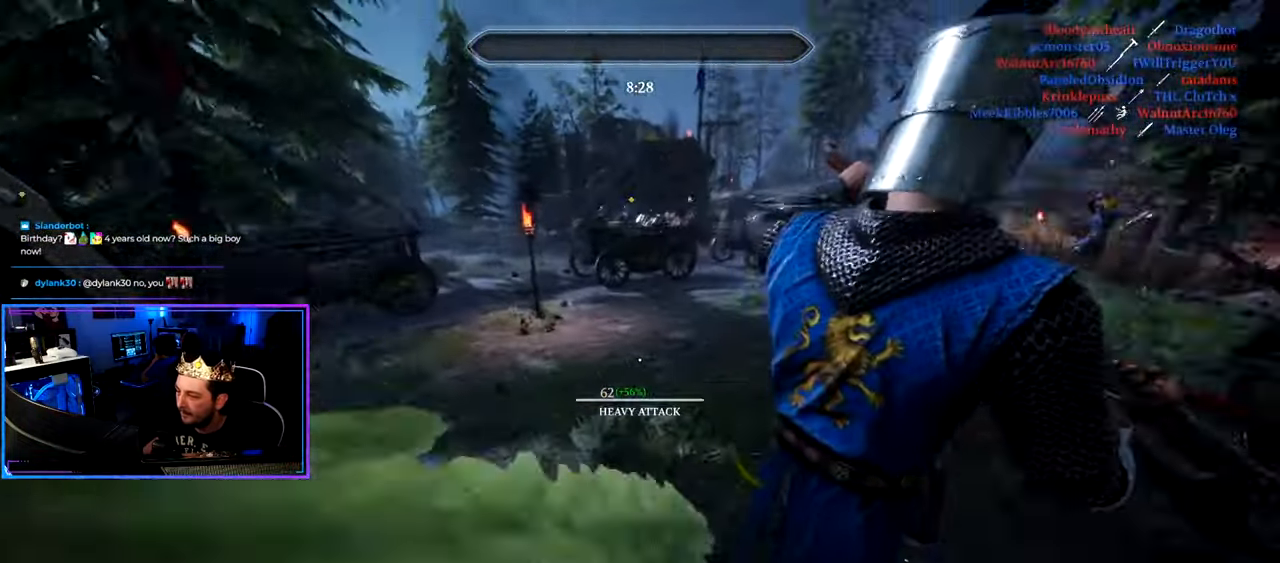
{"keys": ["a", "s"], "mouse": [], "mouse_move": "left", "events": [[34, "d", "down"], [184, "d", "up"], [284, "w", "up"], [334, "shift", "up"], [367, "s", "down"]]}
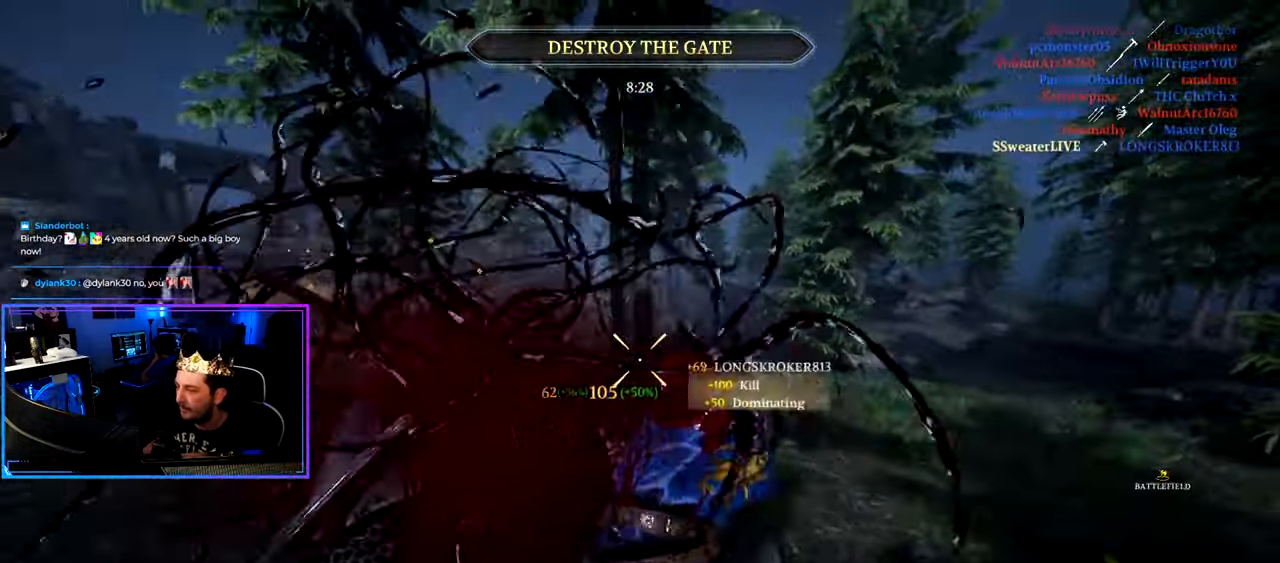
{"keys": ["d", "shift", "w"], "mouse": [], "mouse_move": "up", "events": [[17, "ctrl", "down"], [100, "d", "down"], [200, "a", "up"], [200, "ctrl", "up"], [200, "s", "up"], [300, "w", "down"], [334, "shift", "down"]]}
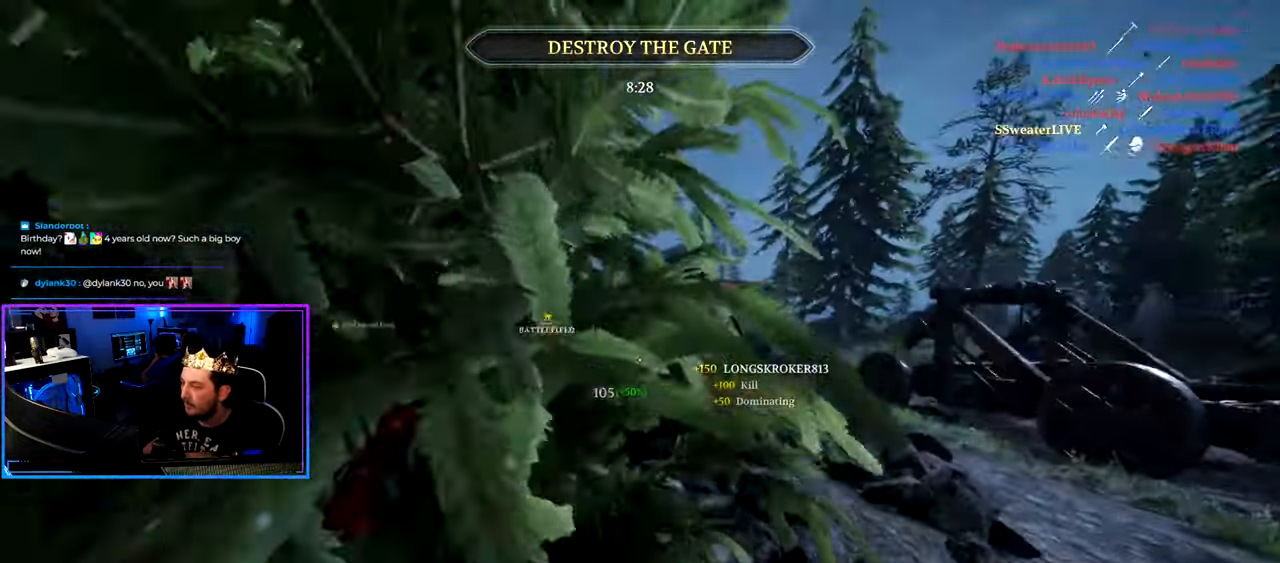
{"keys": ["d", "shift", "w"], "mouse": [], "mouse_move": "still", "events": []}
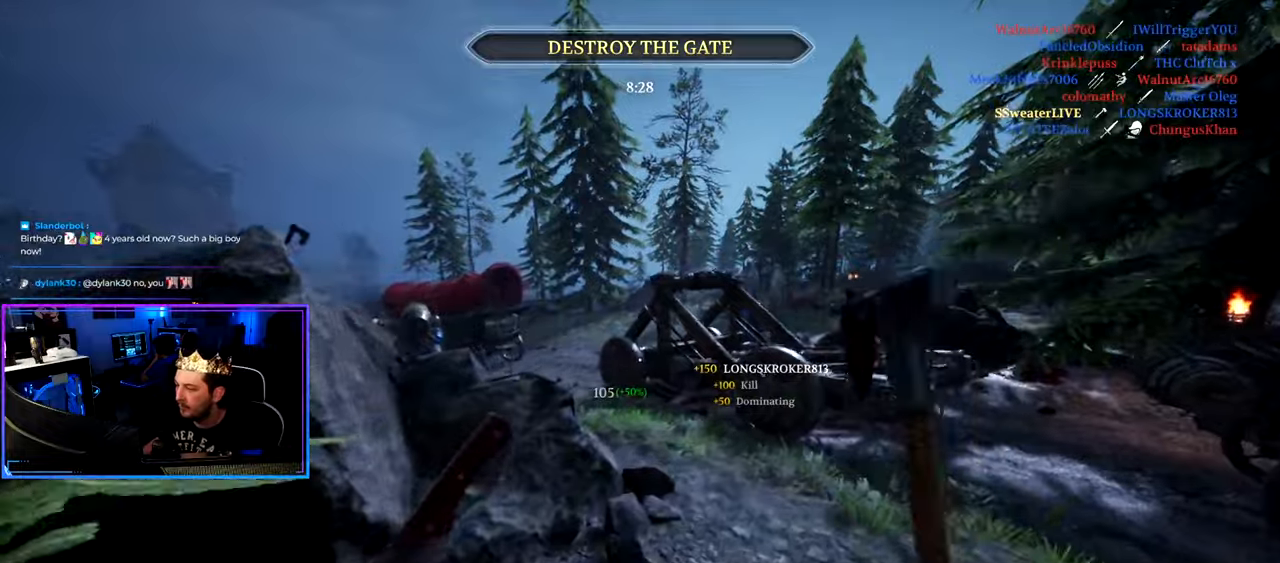
{"keys": ["shift", "w"], "mouse": [], "mouse_move": "left", "events": [[83, "a", "down"], [83, "d", "up"], [233, "a", "up"], [266, "d", "down"], [416, "d", "up"]]}
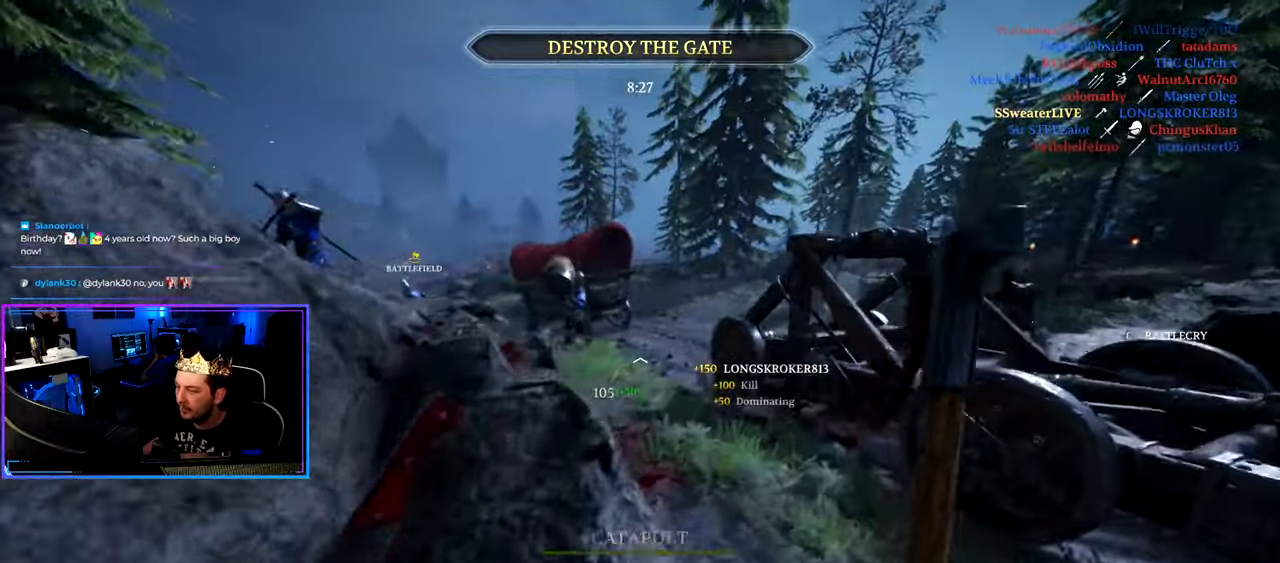
{"keys": ["s"], "mouse": [], "mouse_move": "left", "events": [[16, "space", "down"], [100, "g", "down"], [100, "space", "up"], [200, "g", "up"], [383, "shift", "up"], [383, "w", "up"], [483, "s", "down"]]}
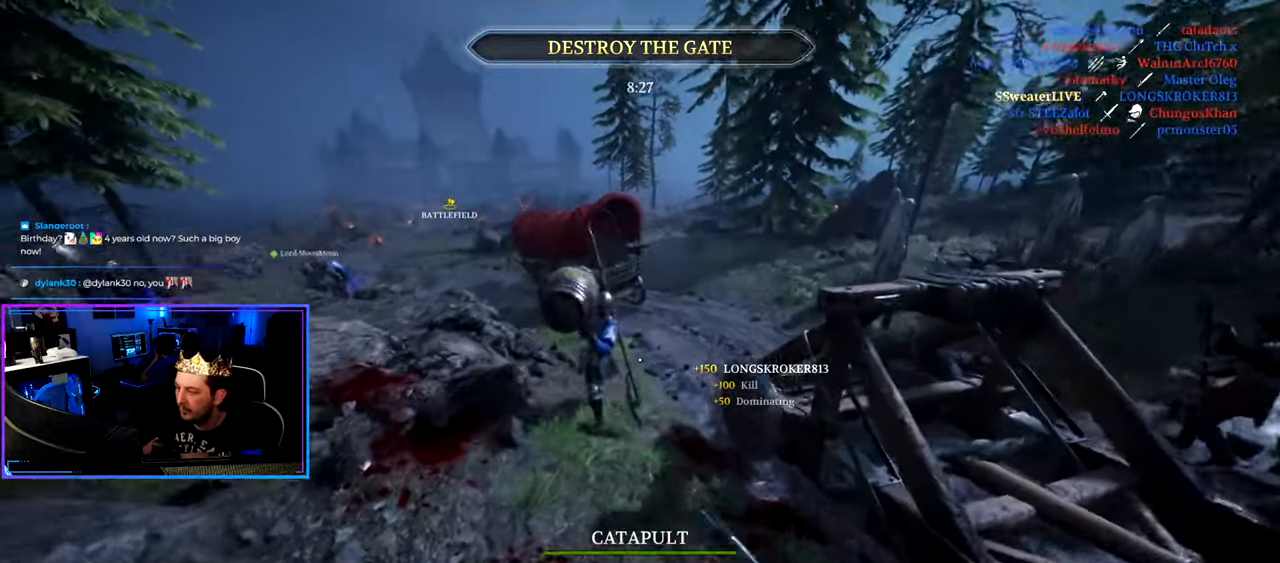
{"keys": ["d", "shift", "w"], "mouse": [], "mouse_move": "down-right", "events": [[83, "d", "down"], [116, "ctrl", "down"], [266, "ctrl", "up"], [266, "s", "up"], [350, "w", "down"], [400, "shift", "down"]]}
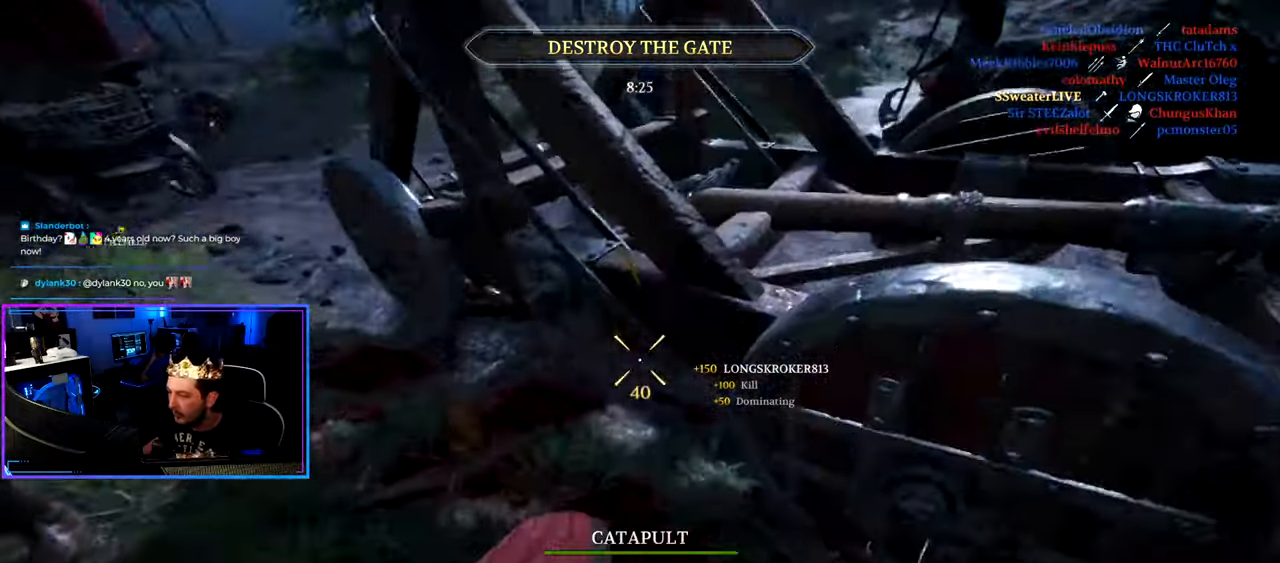
{"keys": ["shift", "w"], "mouse": ["wheel"], "events": [[366, "mouse_wheel", "down"], [416, "d", "up"]]}
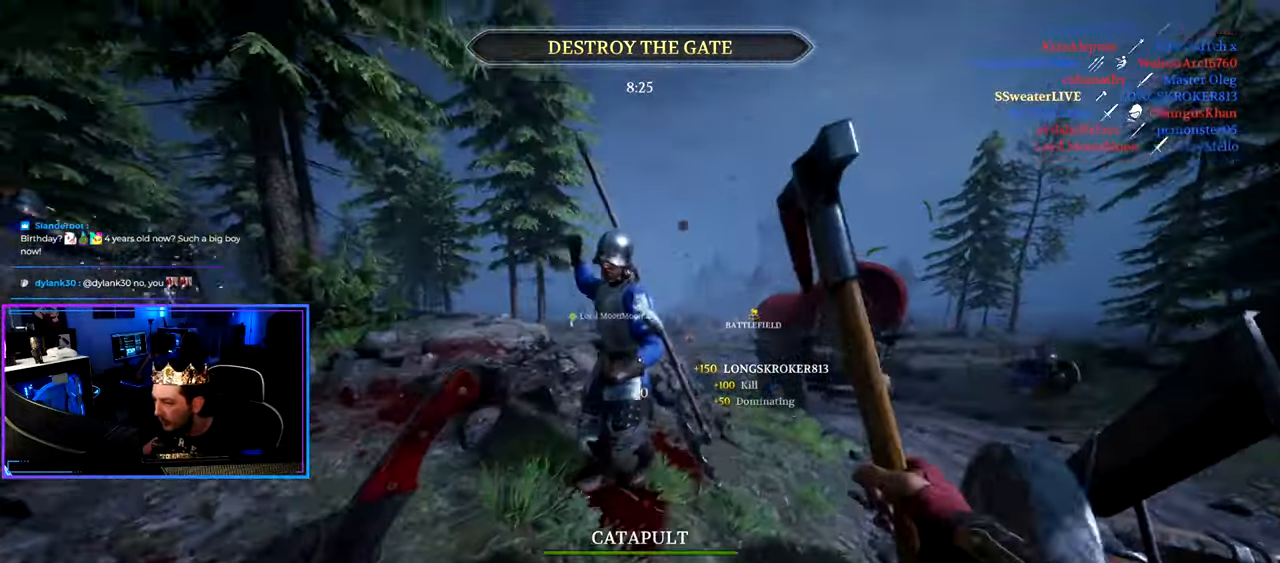
{"keys": ["a", "shift"], "mouse": [], "mouse_move": "left", "events": [[16, "mouse_wheel", "up"], [150, "d", "down"], [383, "a", "down"], [383, "d", "up"], [483, "w", "up"]]}
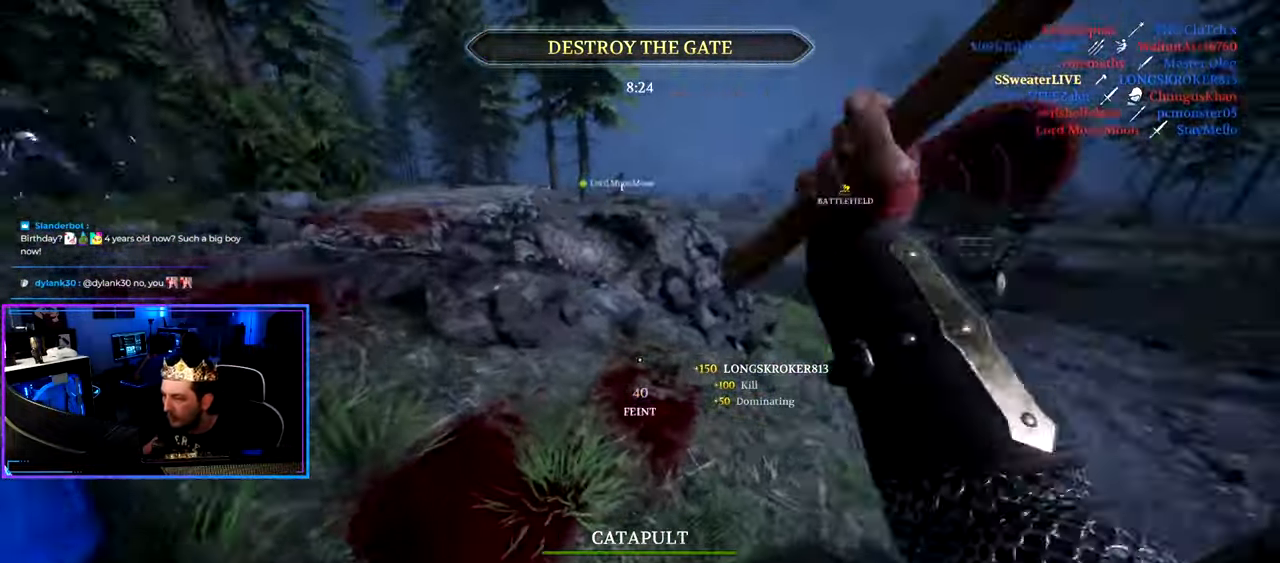
{"keys": ["a", "shift", "w"], "mouse": [], "mouse_move": "up-right", "events": [[16, "shift", "up"], [266, "w", "down"], [350, "shift", "down"]]}
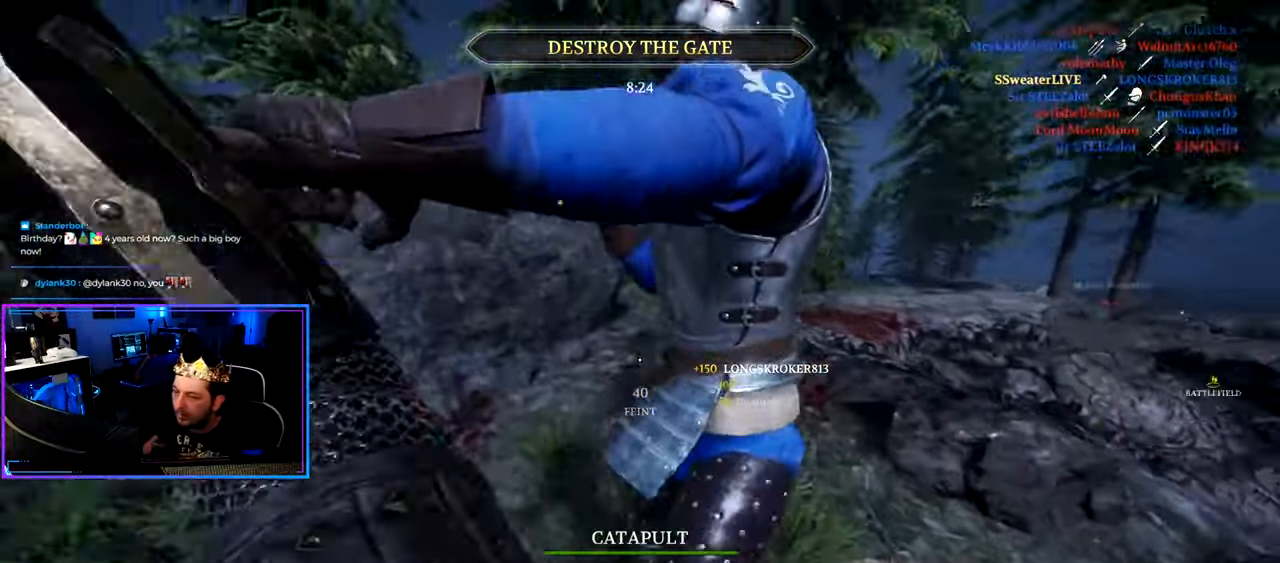
{"keys": ["d", "w"], "mouse": ["left"], "mouse_move": "right", "events": [[33, "w", "up"], [83, "mouse_wheel", "down"], [83, "shift", "up"], [183, "ctrl", "down"], [183, "mouse_wheel", "up"], [316, "mouse_wheel", "down"], [350, "mouse_wheel", "up"], [366, "w", "down"], [466, "d", "down"], [500, "a", "up"], [500, "ctrl", "up"], [500, "mouse_left", "down"]]}
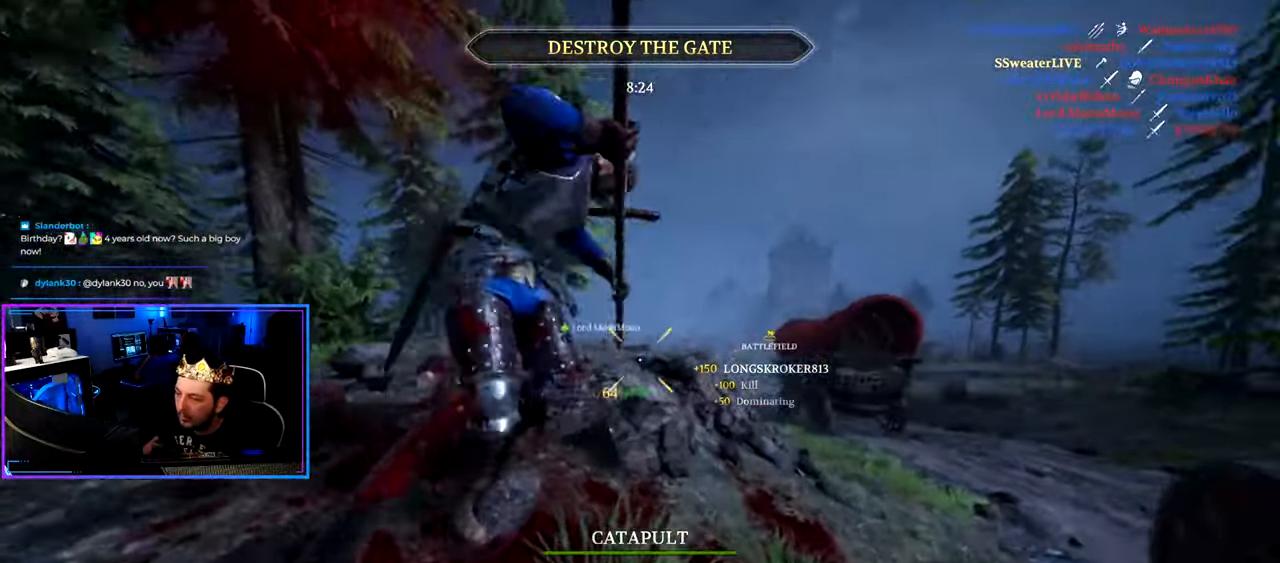
{"keys": ["a"], "mouse": [], "mouse_move": "left", "events": [[100, "mouse_left", "up"], [250, "a", "down"], [250, "w", "up"], [300, "d", "up"]]}
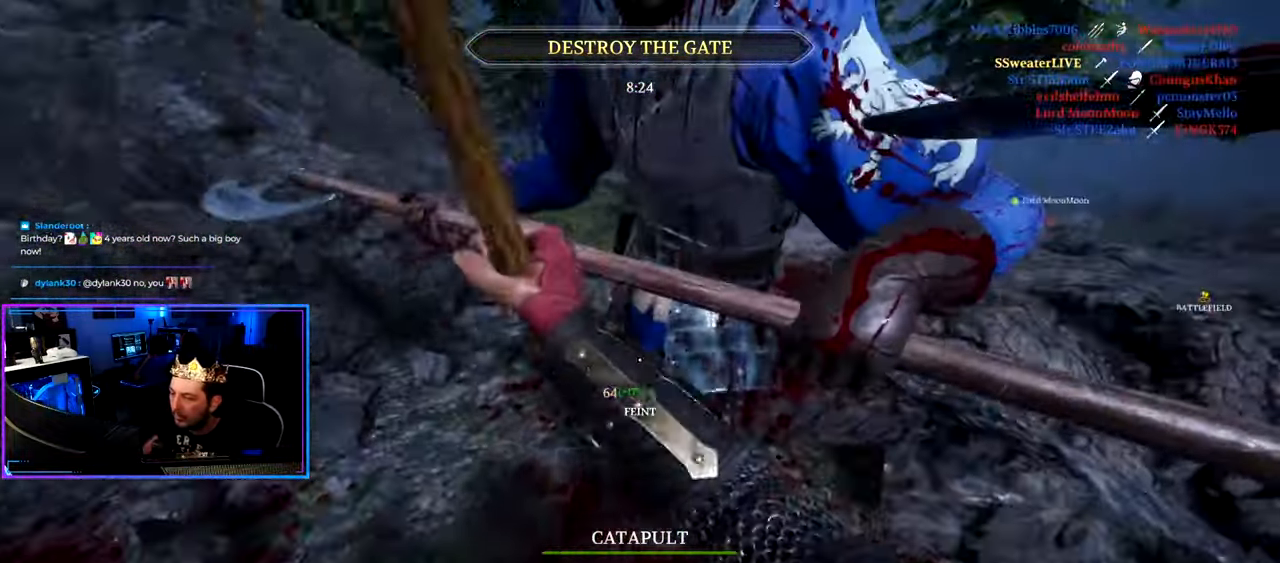
{"keys": ["a", "shift", "w"], "mouse": ["wheel"], "mouse_move": "right", "events": [[66, "w", "down"], [116, "shift", "down"], [500, "mouse_wheel", "down"]]}
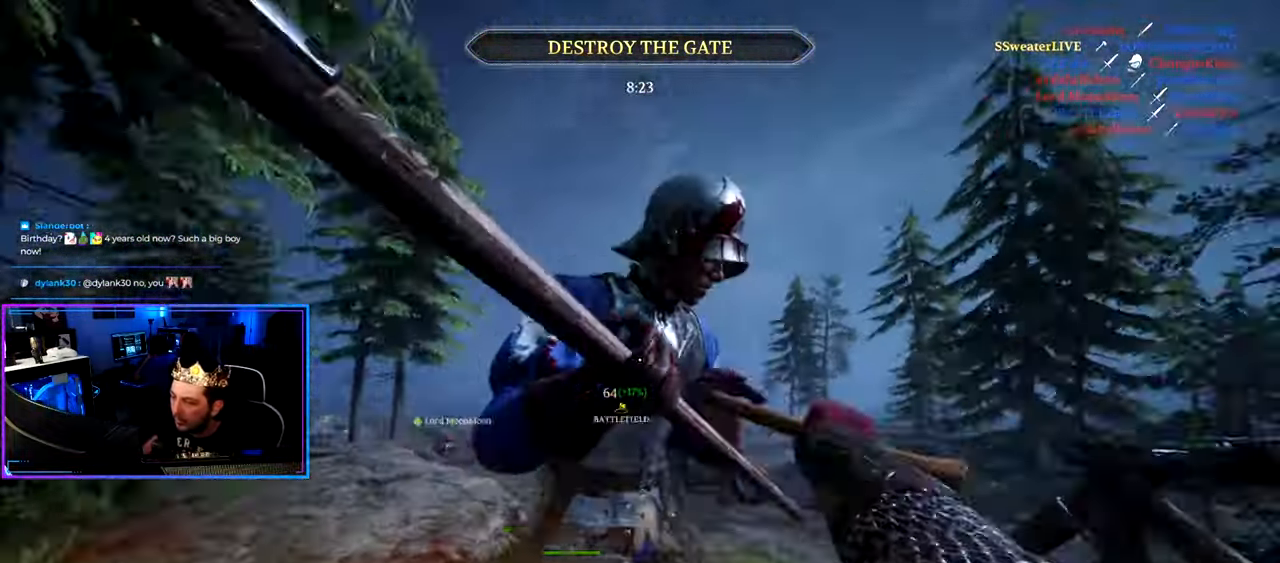
{"keys": ["a", "shift", "w"], "mouse": [], "mouse_move": "left", "events": [[83, "mouse_wheel", "up"]]}
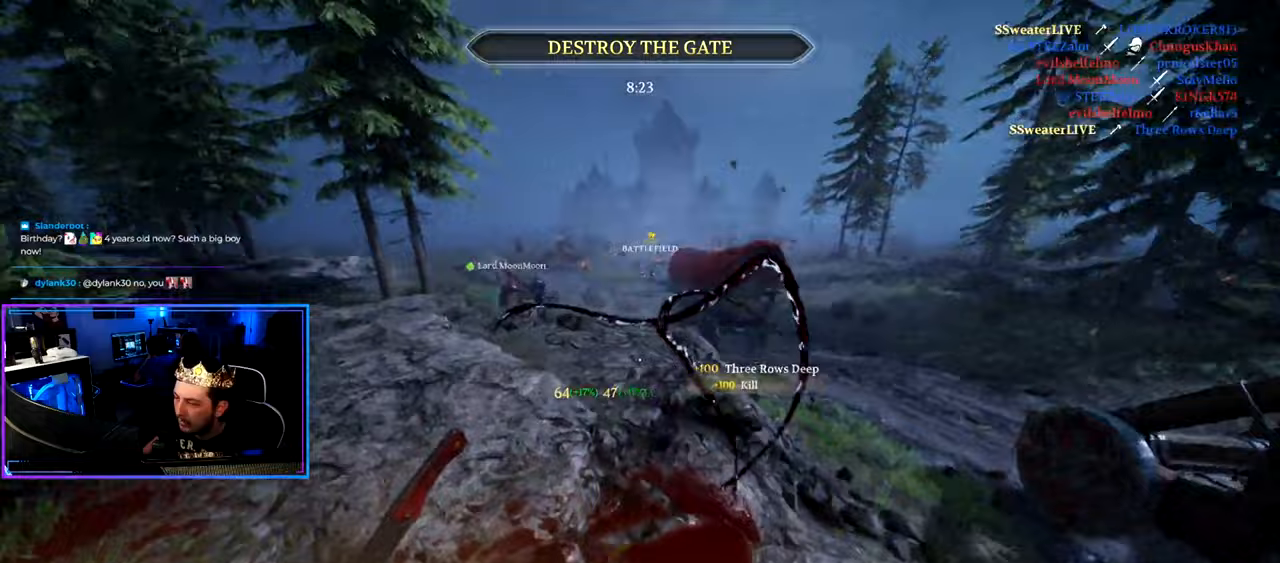
{"keys": ["d", "shift", "w"], "mouse": ["right"], "mouse_move": "still", "events": [[150, "a", "up"], [150, "d", "down"], [433, "mouse_right", "down"]]}
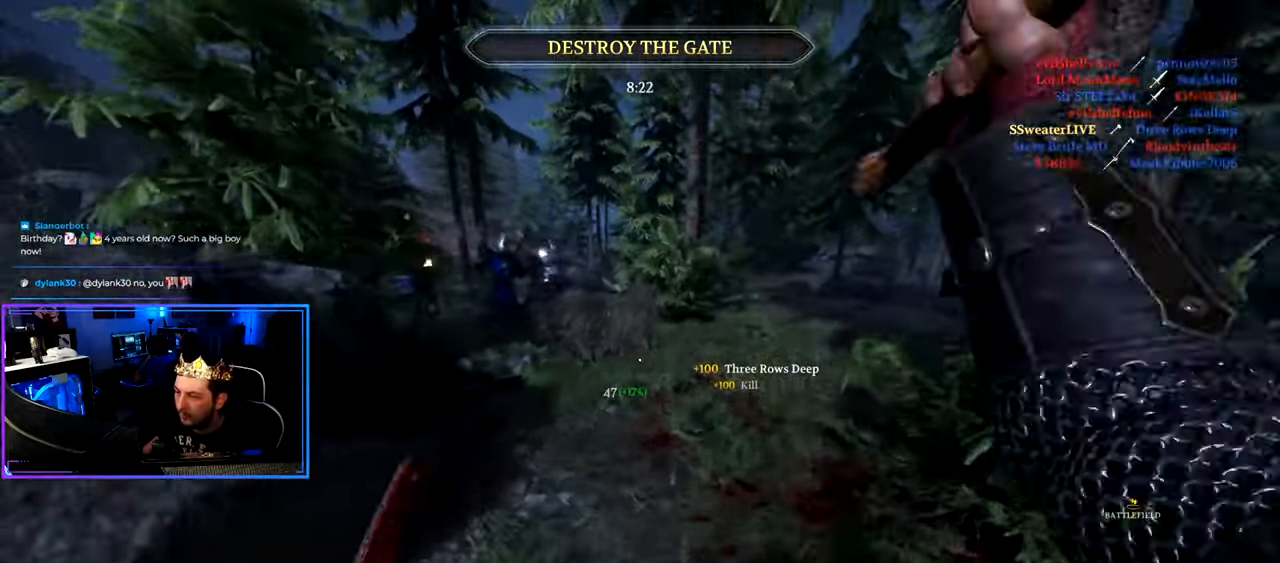
{"keys": ["shift", "w"], "mouse": [], "mouse_move": "still", "events": [[17, "mouse_right", "up"], [450, "d", "up"]]}
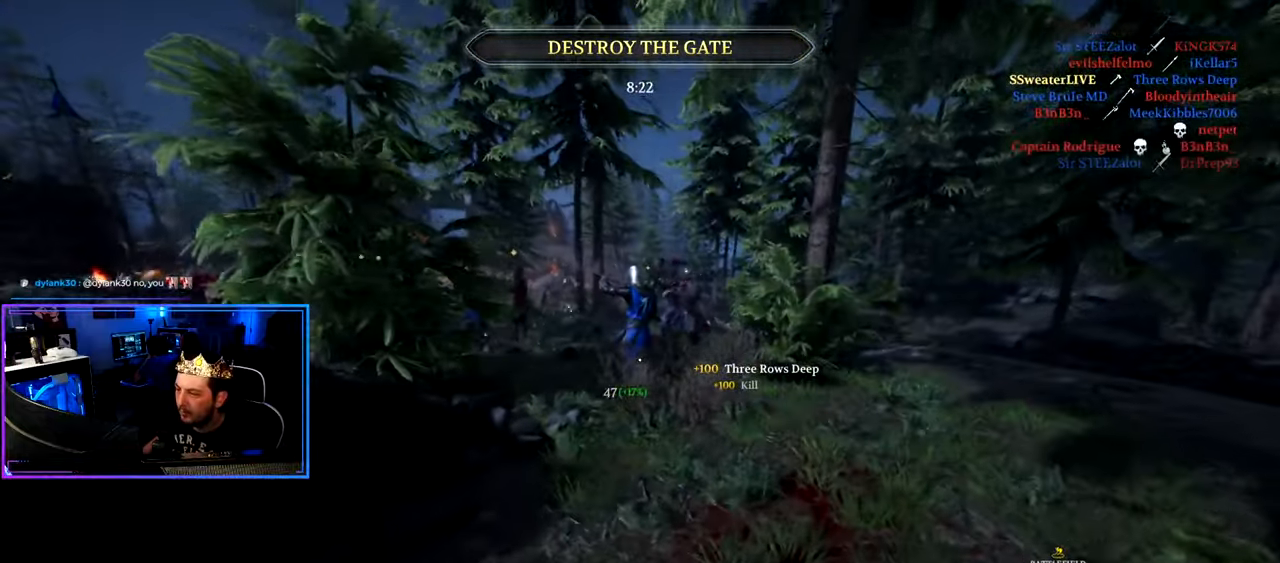
{"keys": ["d", "shift", "w"], "mouse": [], "mouse_move": "still", "events": [[83, "d", "down"], [317, "d", "up"], [467, "d", "down"]]}